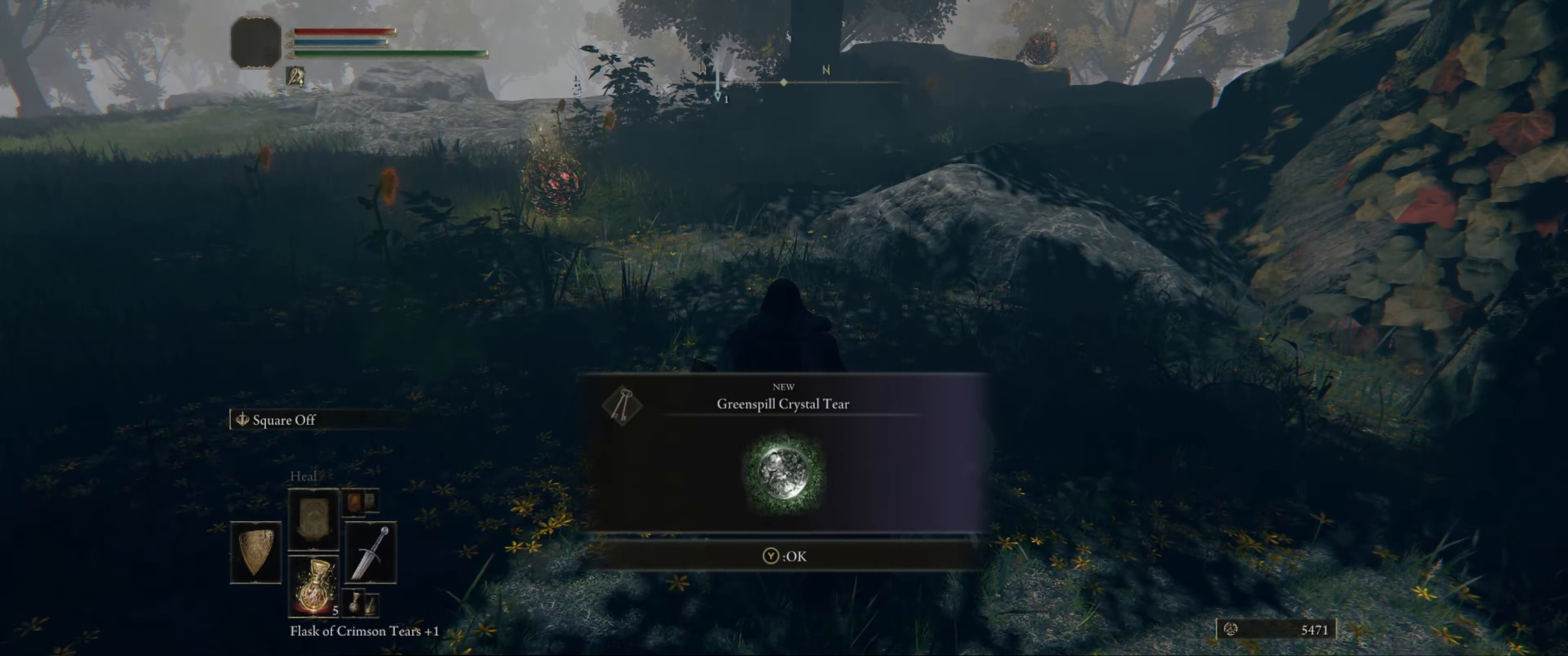
Gameplay with a controller (Xbox layout); each line is a JSON object with the inputs held at the frame after it. "events" lists button and stick changes between this image and that frame as [ms after this image, input, new state], when the widget could be followed in between. Not read: L3 R3.
{"buttons": [], "left_stick": "up", "right_stick": "center", "events": [[16, "Y", "up"], [216, "left_stick", "up"]]}
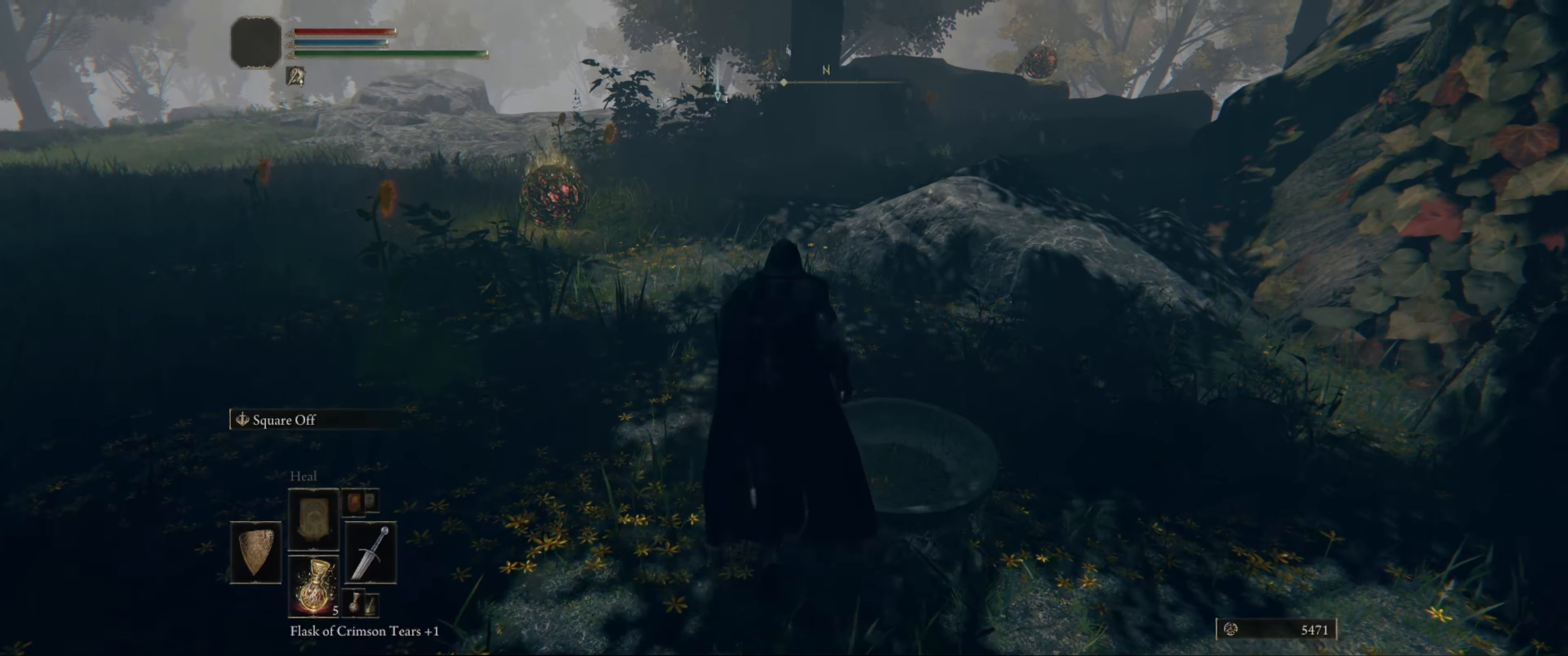
{"buttons": [], "left_stick": "up", "right_stick": "center", "events": []}
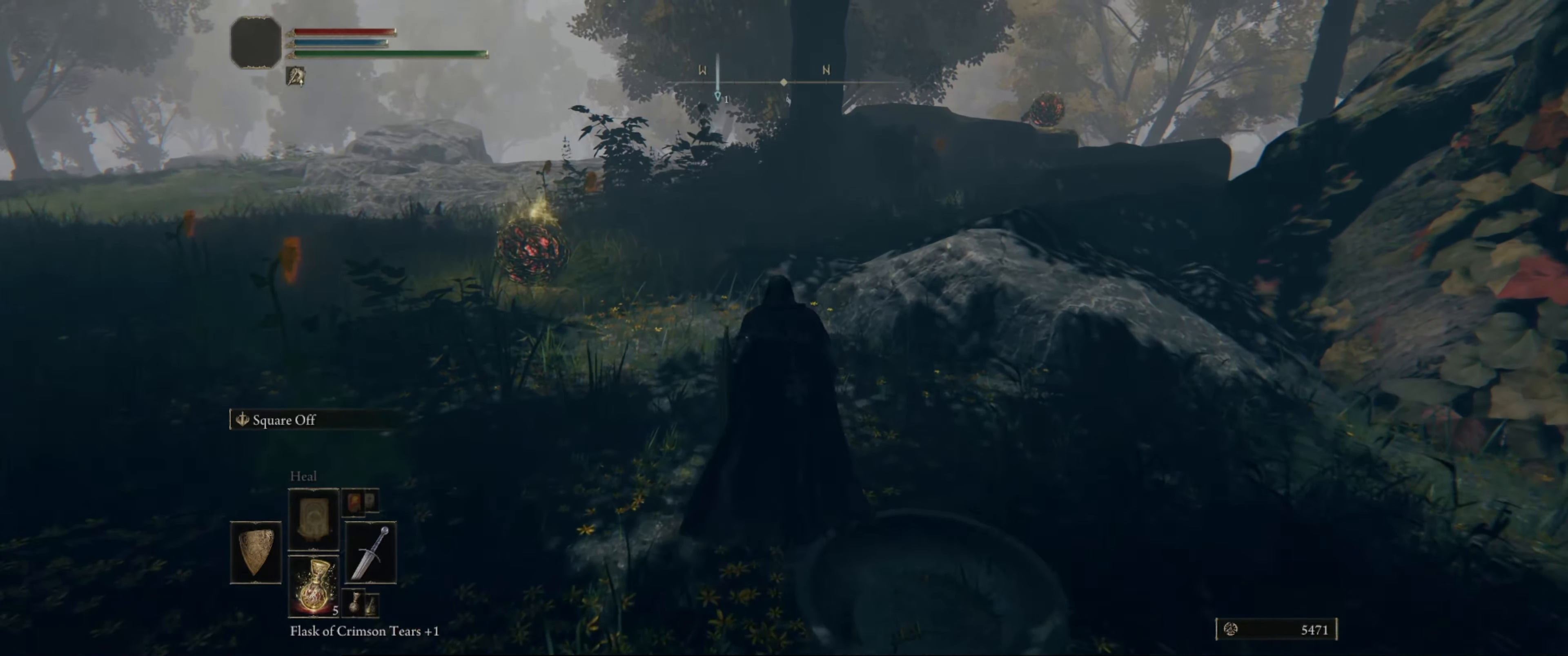
{"buttons": [], "left_stick": "up", "right_stick": "center", "events": []}
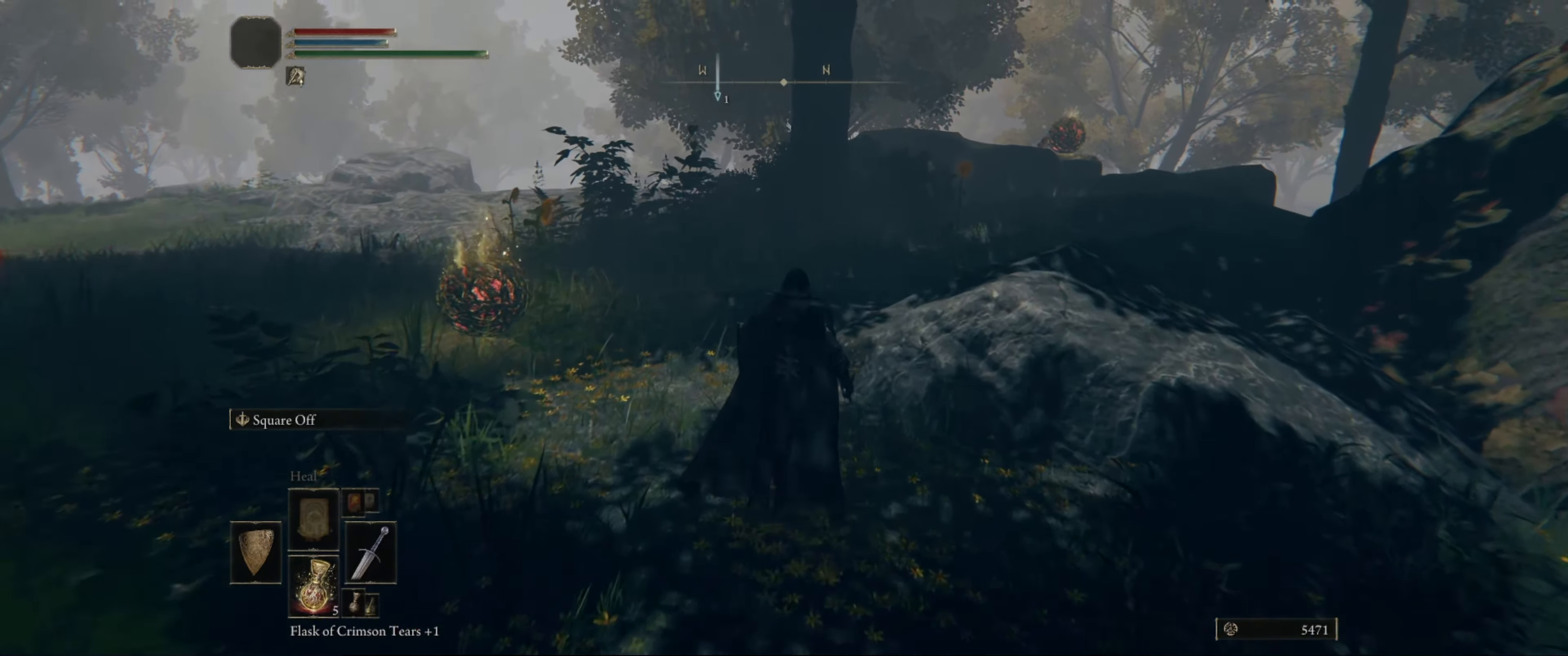
{"buttons": [], "left_stick": "up-left", "right_stick": "center", "events": [[33, "left_stick", "up-left"], [316, "Y", "down"], [416, "Y", "up"]]}
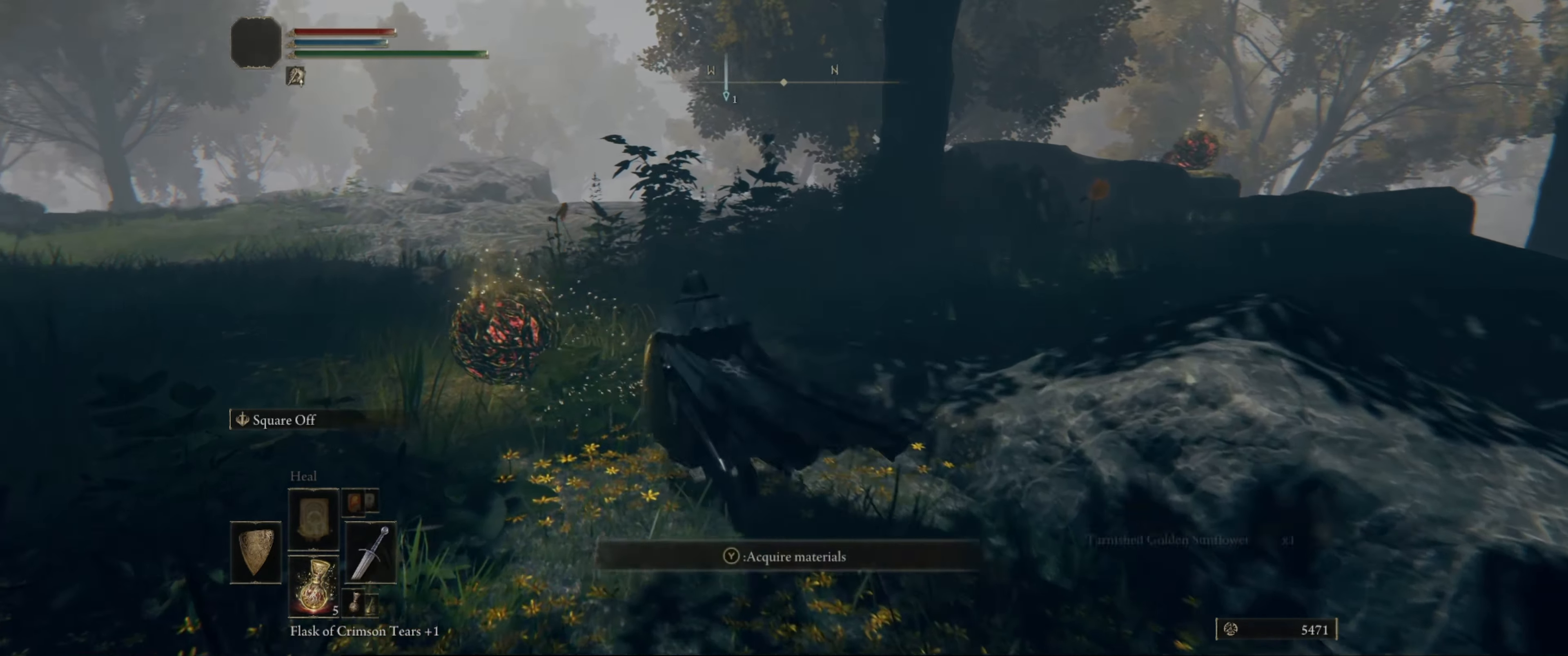
{"buttons": ["Y"], "left_stick": "up-right", "right_stick": "center", "events": [[50, "Y", "down"], [50, "left_stick", "up"], [116, "Y", "up"], [166, "Y", "down"], [166, "left_stick", "up-right"], [300, "Y", "up"], [416, "Y", "down"]]}
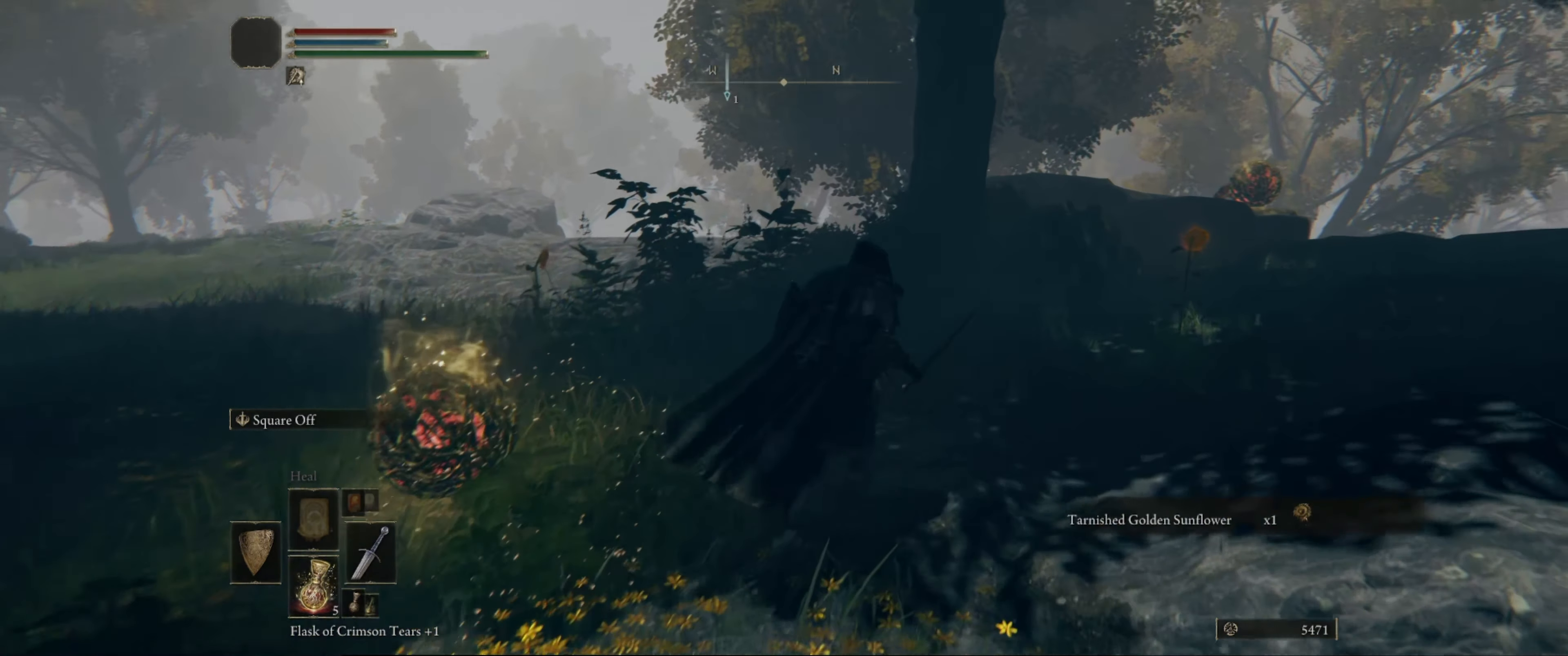
{"buttons": ["Y"], "left_stick": "up-right", "right_stick": "center", "events": [[16, "Y", "up"], [100, "Y", "down"], [216, "Y", "up"], [250, "Y", "down"], [366, "Y", "up"], [466, "Y", "down"]]}
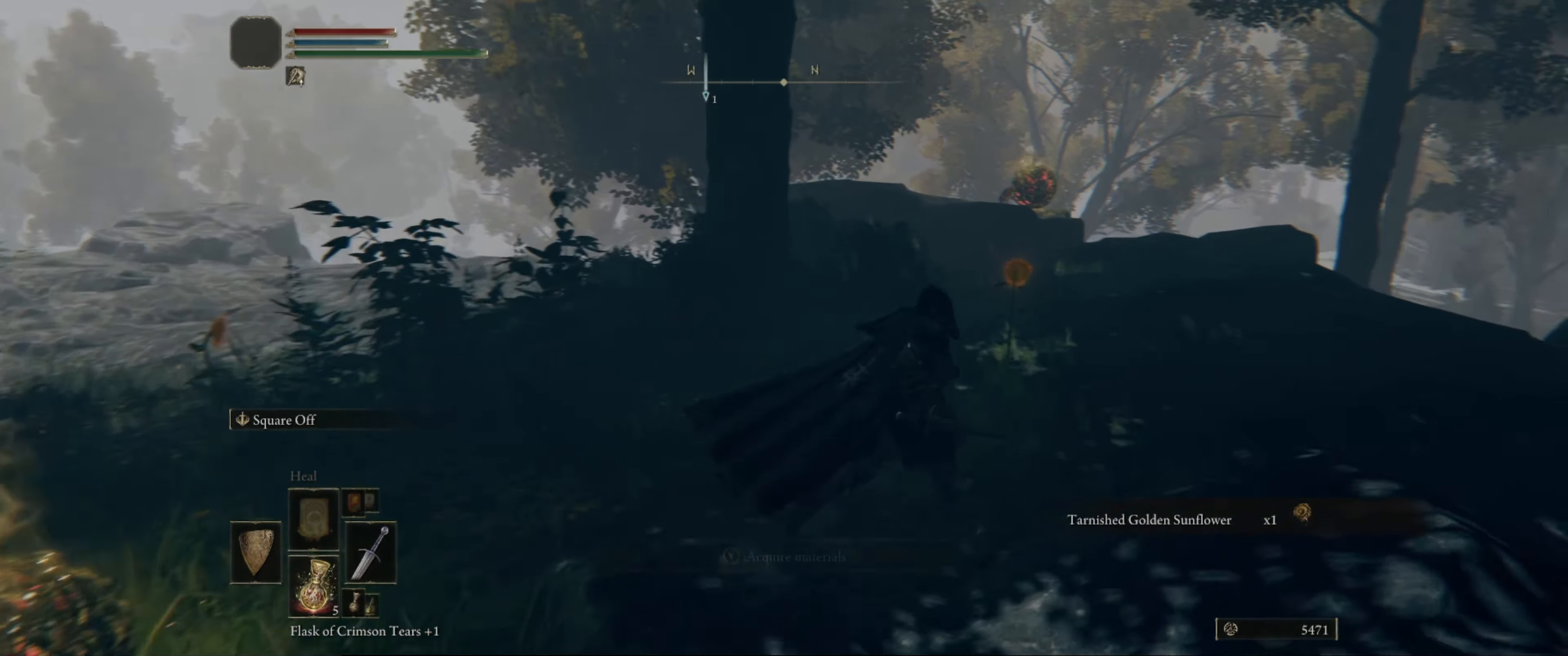
{"buttons": [], "left_stick": "up-right", "right_stick": "center", "events": [[83, "Y", "up"], [183, "Y", "down"], [266, "Y", "up"]]}
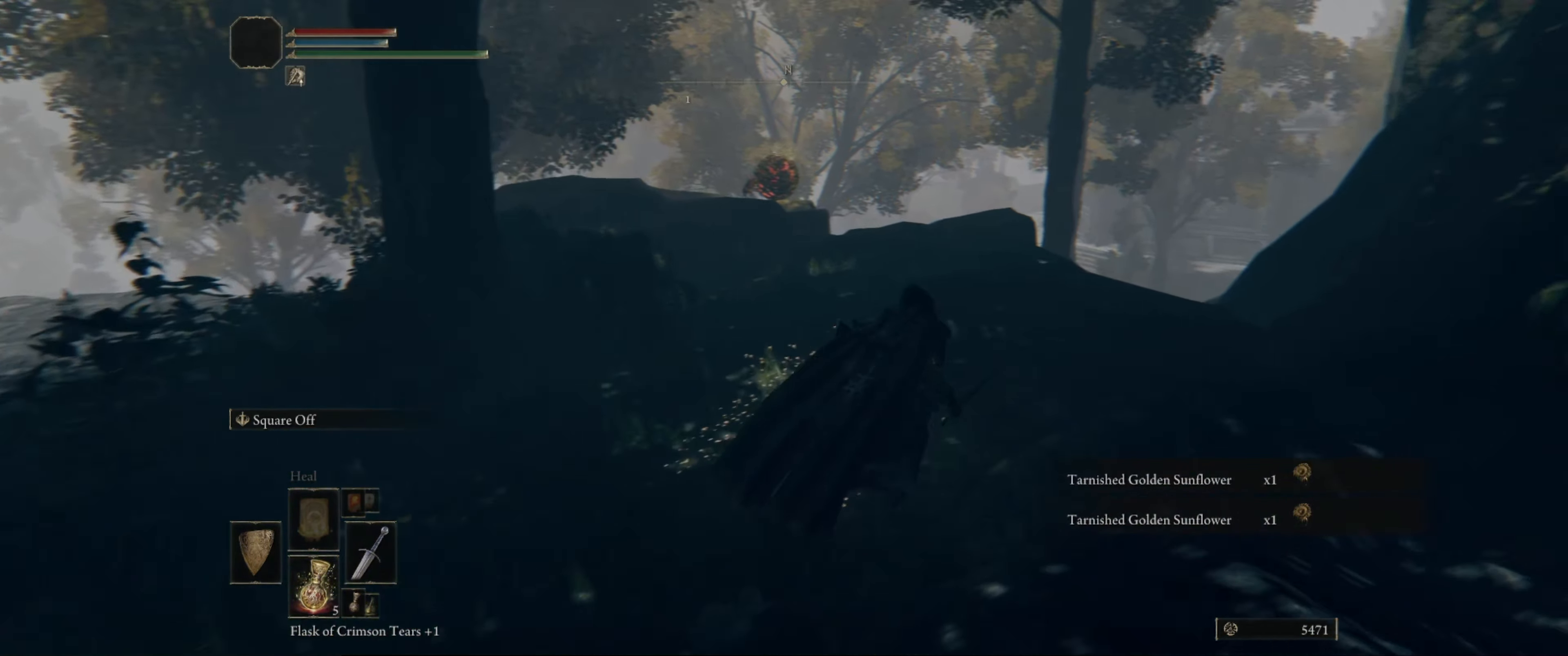
{"buttons": [], "left_stick": "up", "right_stick": "center", "events": [[33, "left_stick", "up"], [33, "right_stick", "down"], [183, "right_stick", "center"]]}
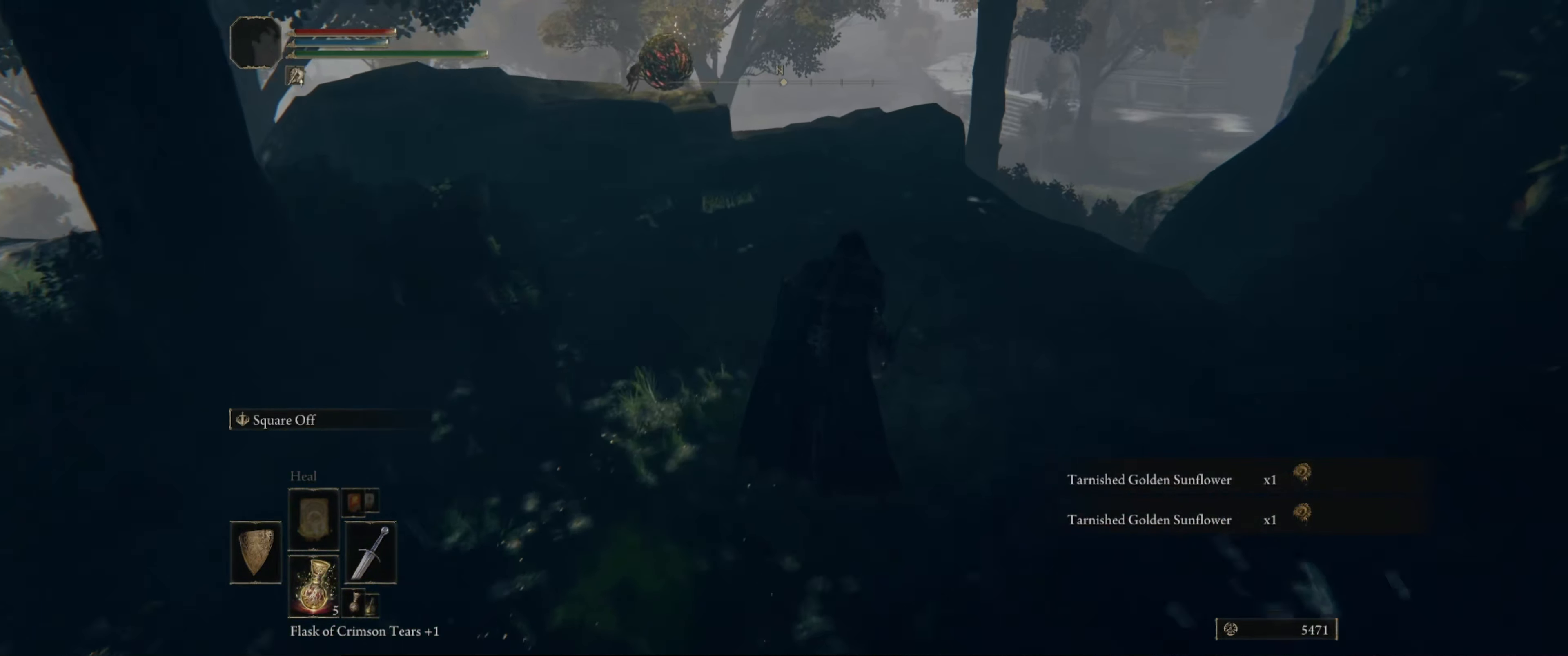
{"buttons": ["B"], "left_stick": "up", "right_stick": "center", "events": [[400, "B", "down"]]}
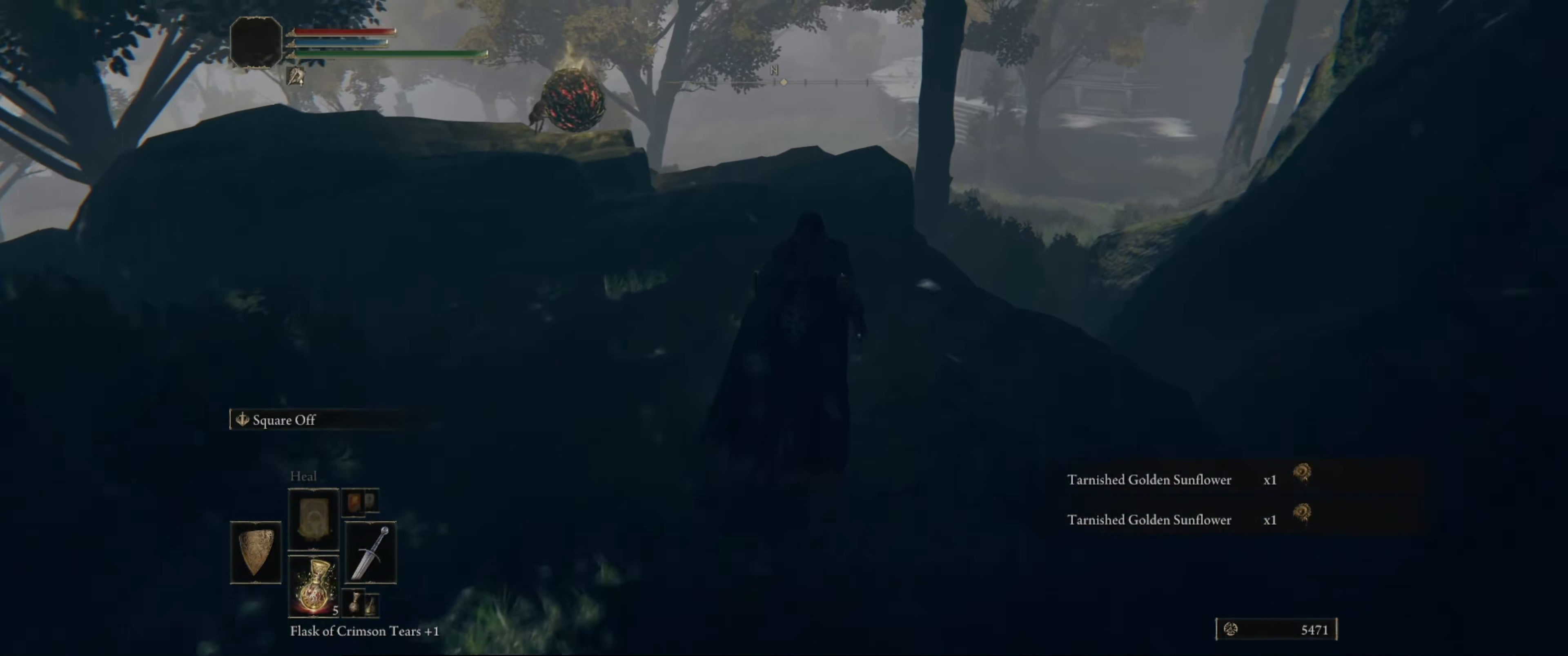
{"buttons": ["B"], "left_stick": "up", "right_stick": "center", "events": []}
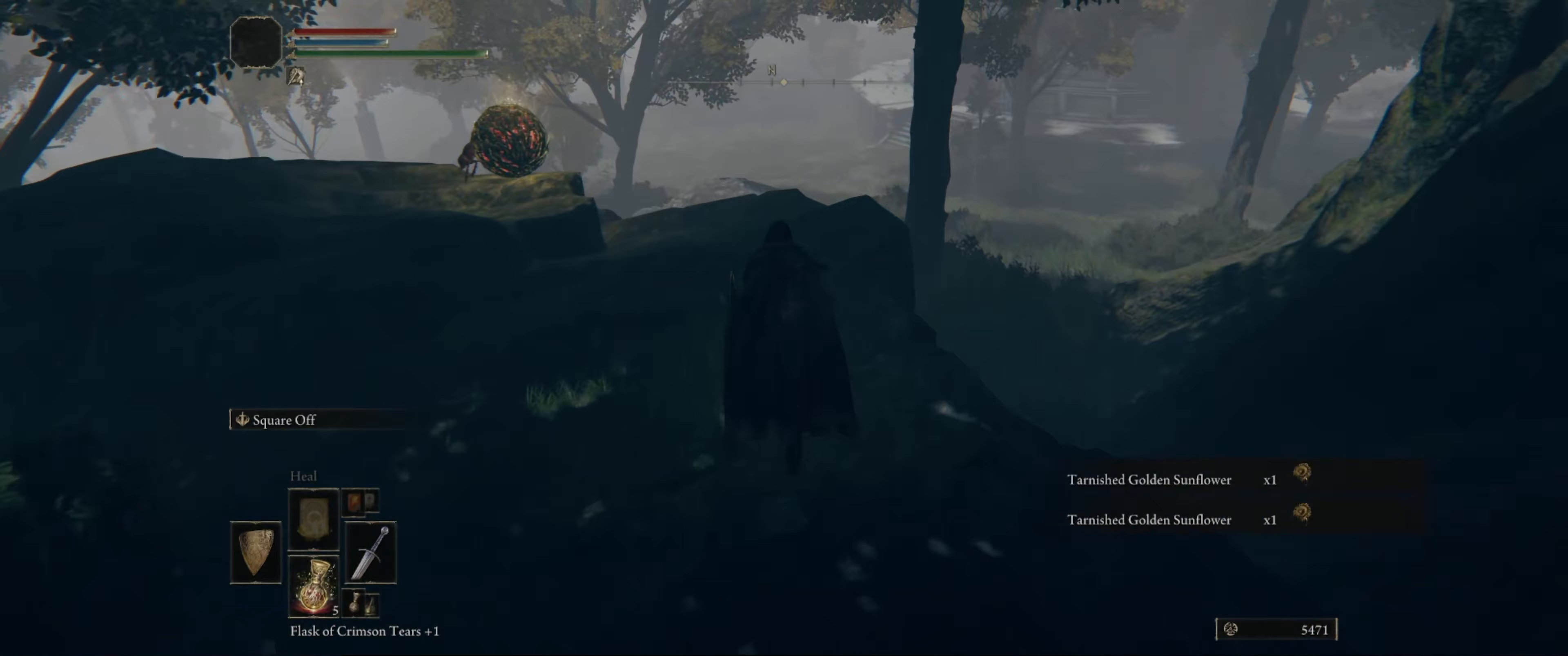
{"buttons": ["B"], "left_stick": "up", "right_stick": "center", "events": [[183, "right_stick", "down-left"], [400, "right_stick", "center"]]}
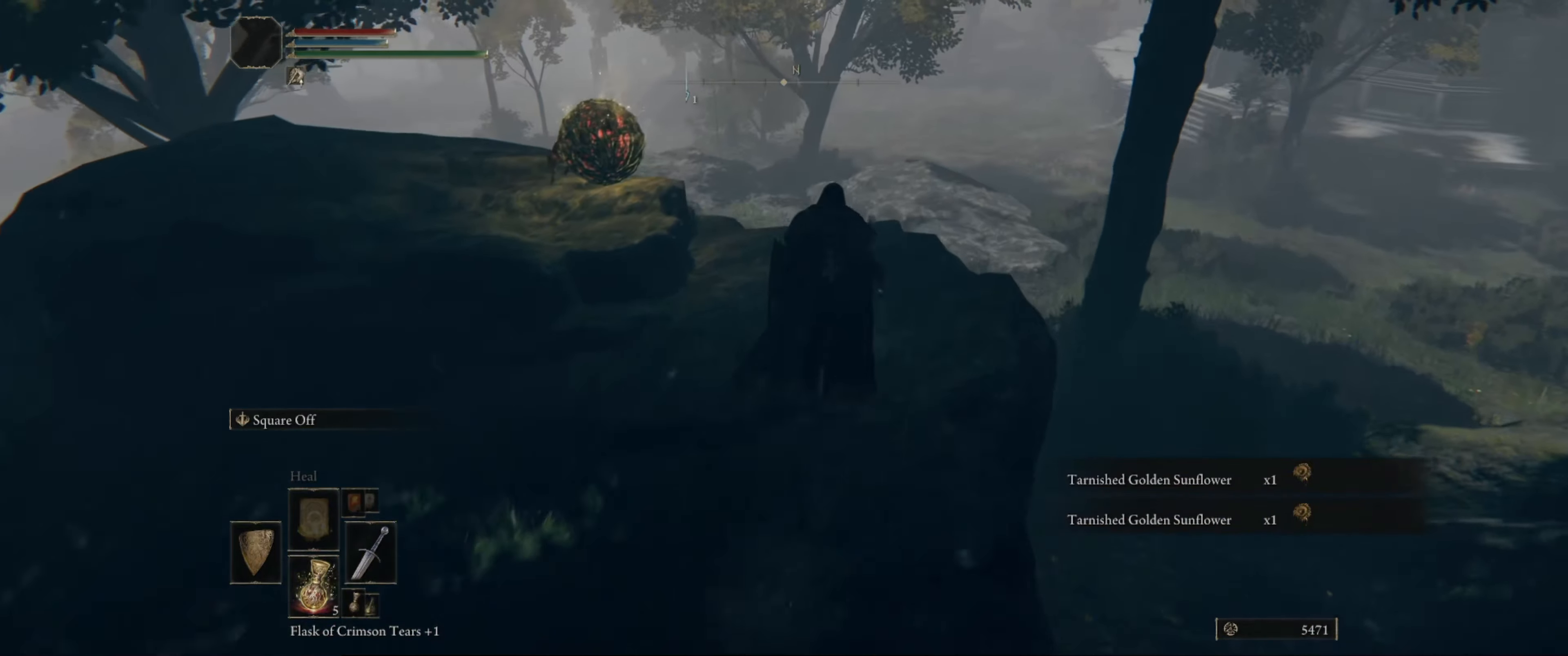
{"buttons": ["B"], "left_stick": "up-right", "right_stick": "left", "events": [[183, "right_stick", "left"], [450, "left_stick", "up-right"]]}
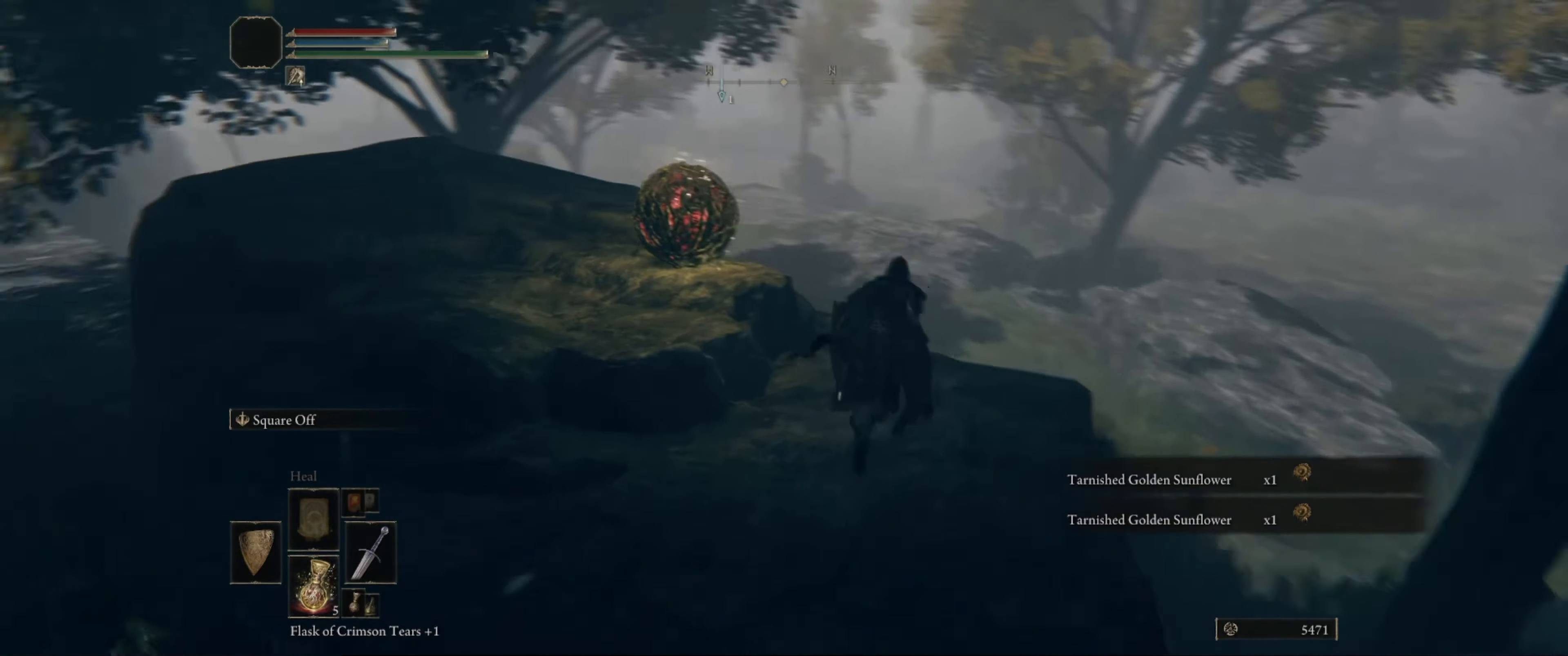
{"buttons": ["B"], "left_stick": "up-right", "right_stick": "center", "events": [[150, "right_stick", "center"], [250, "A", "down"], [383, "A", "up"]]}
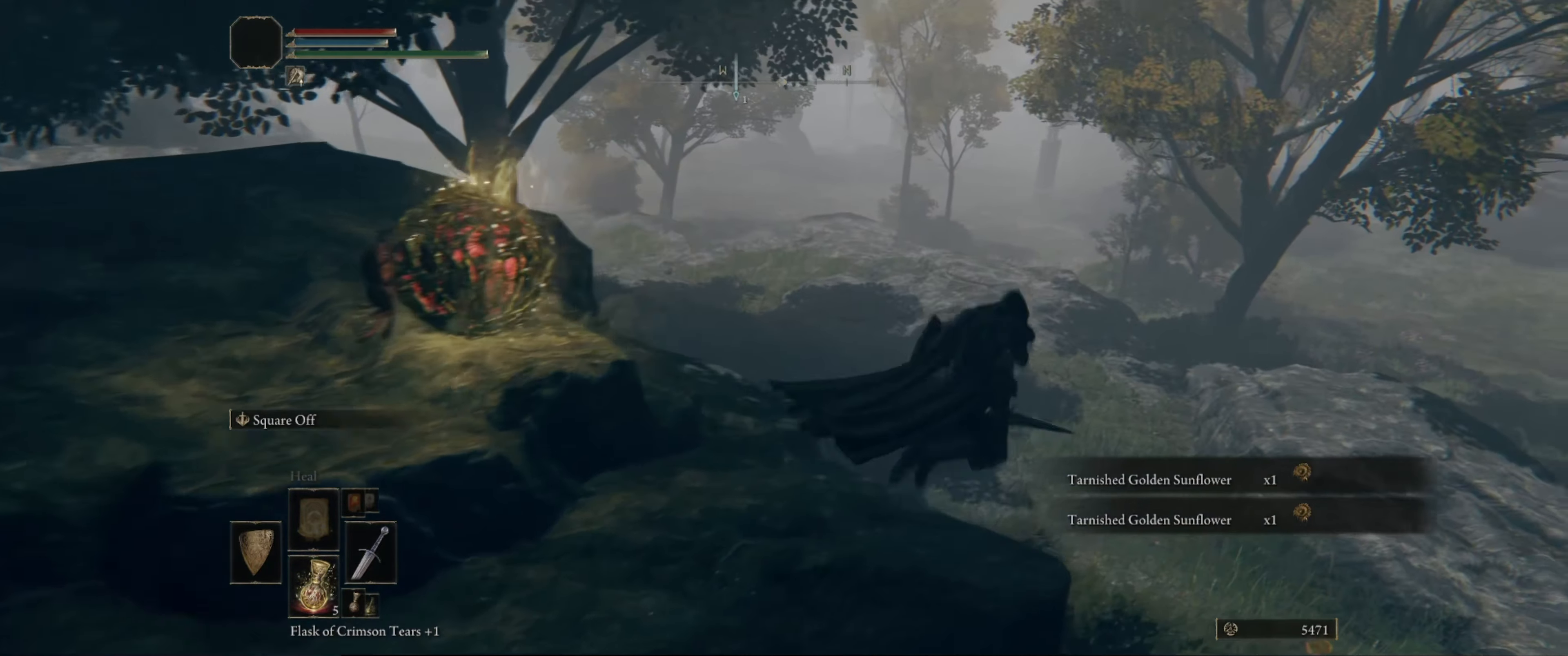
{"buttons": ["B"], "left_stick": "up-right", "right_stick": "left", "events": [[67, "right_stick", "left"]]}
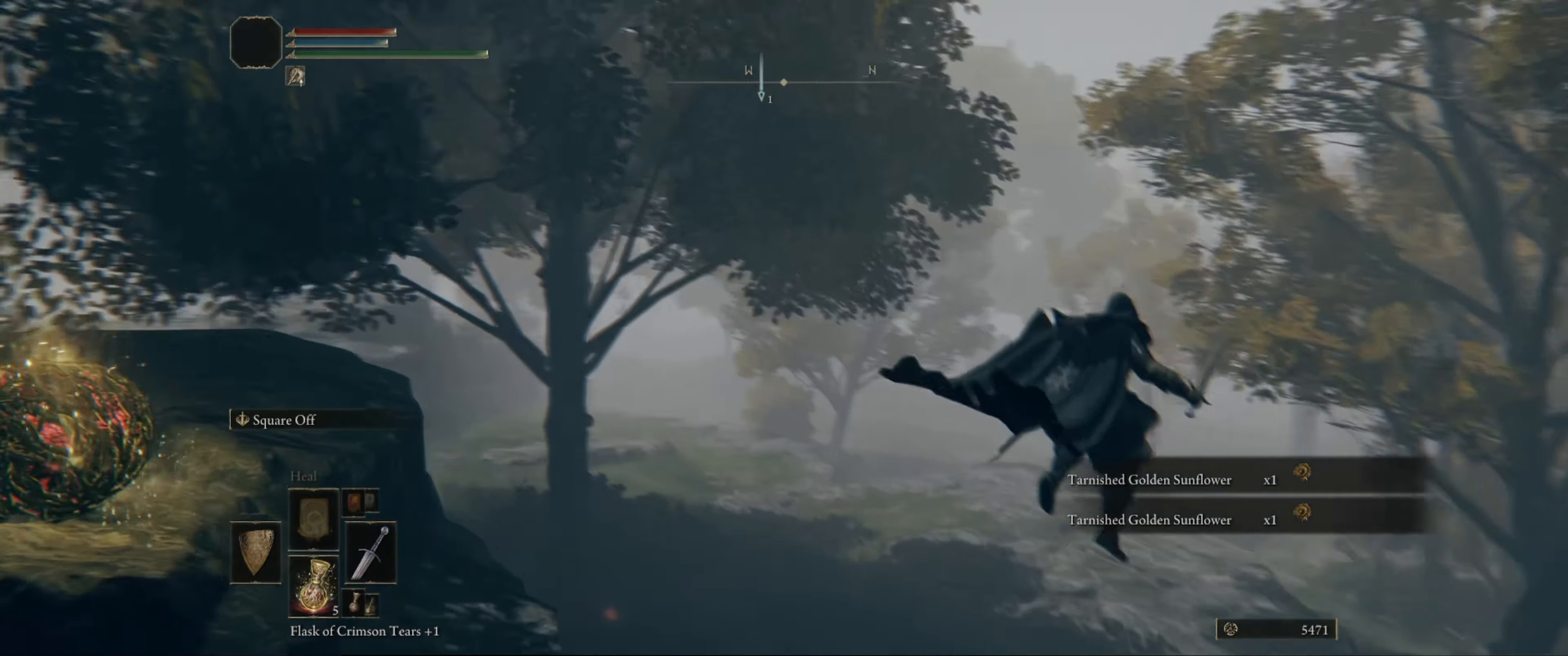
{"buttons": ["B"], "left_stick": "right", "right_stick": "left", "events": [[367, "left_stick", "right"]]}
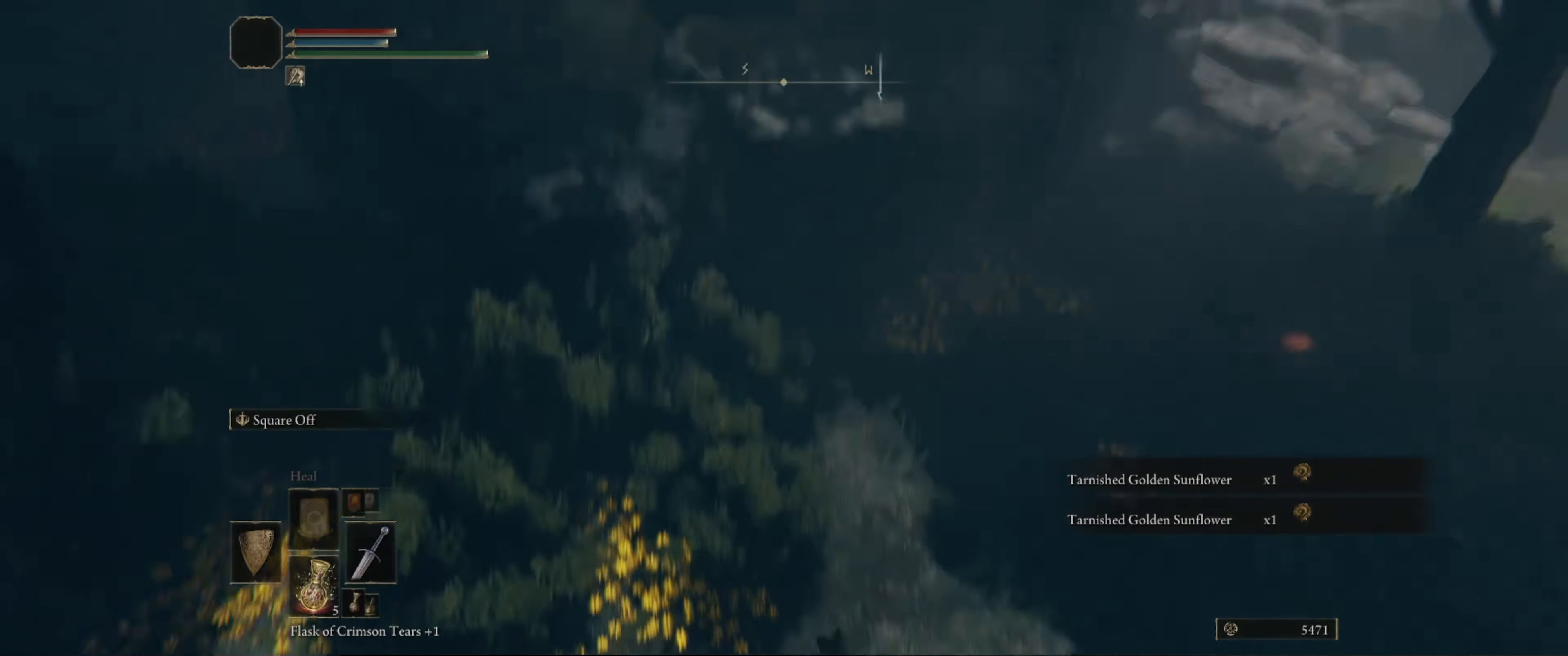
{"buttons": ["B"], "left_stick": "center", "right_stick": "up", "events": [[83, "right_stick", "center"], [233, "right_stick", "up"], [267, "left_stick", "up"], [450, "left_stick", "center"]]}
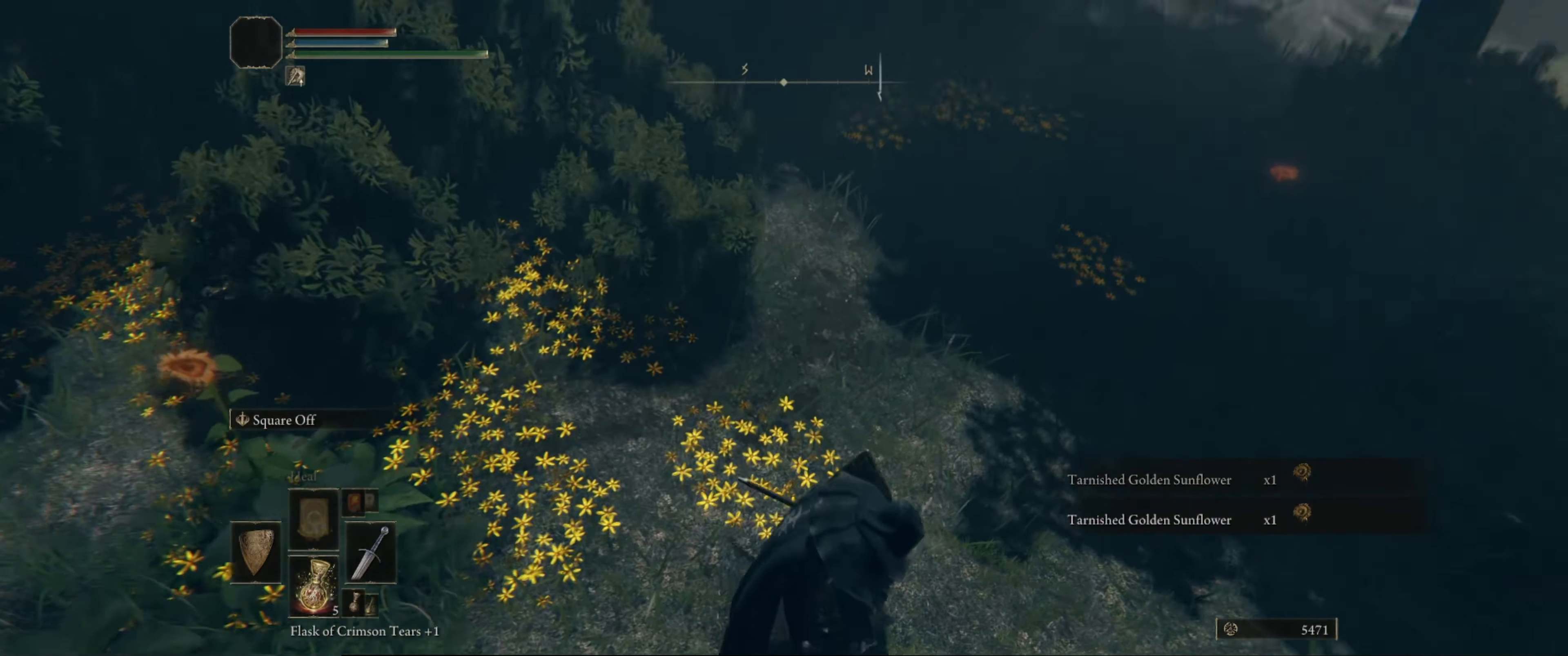
{"buttons": [], "left_stick": "center", "right_stick": "center", "events": [[167, "B", "up"], [233, "left_stick", "up"], [250, "right_stick", "center"], [500, "left_stick", "center"]]}
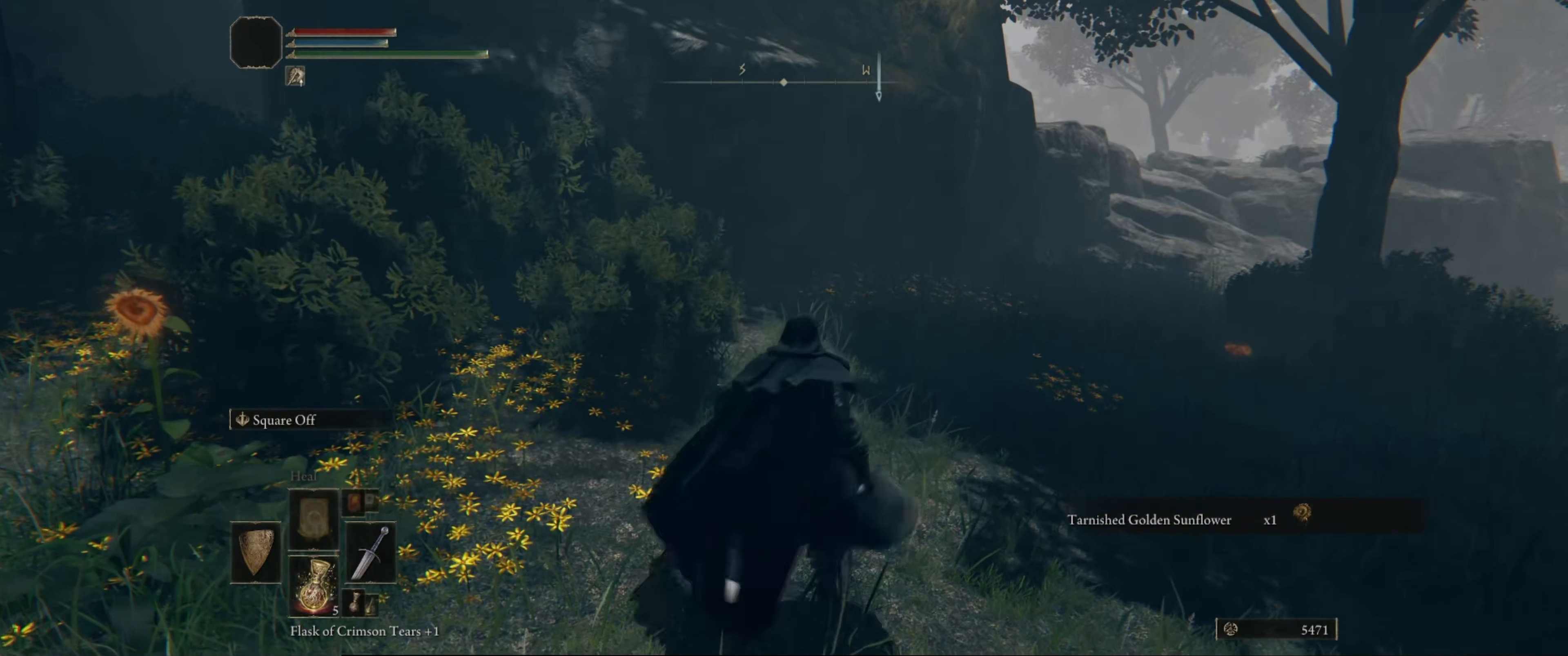
{"buttons": [], "left_stick": "center", "right_stick": "center", "events": [[33, "right_stick", "up"], [267, "right_stick", "center"]]}
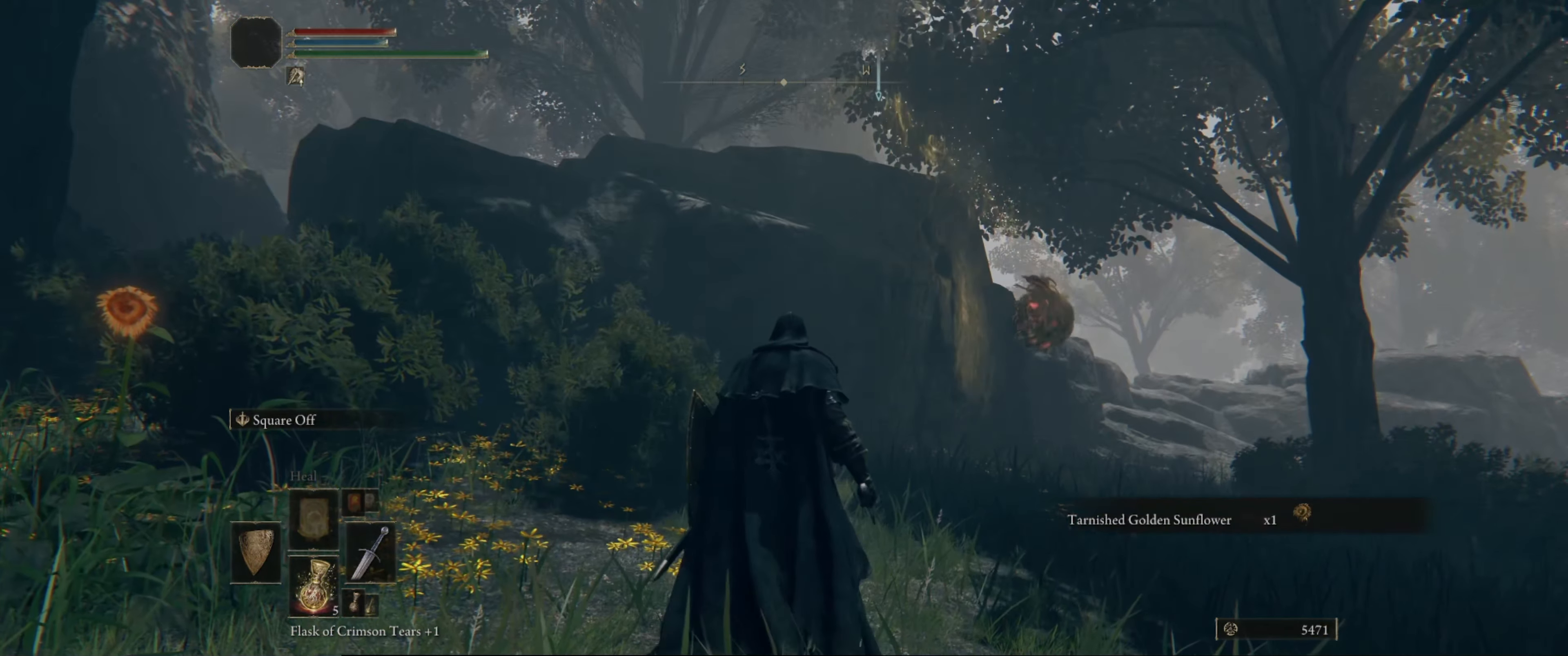
{"buttons": [], "left_stick": "center", "right_stick": "down-right", "events": [[417, "right_stick", "down-right"]]}
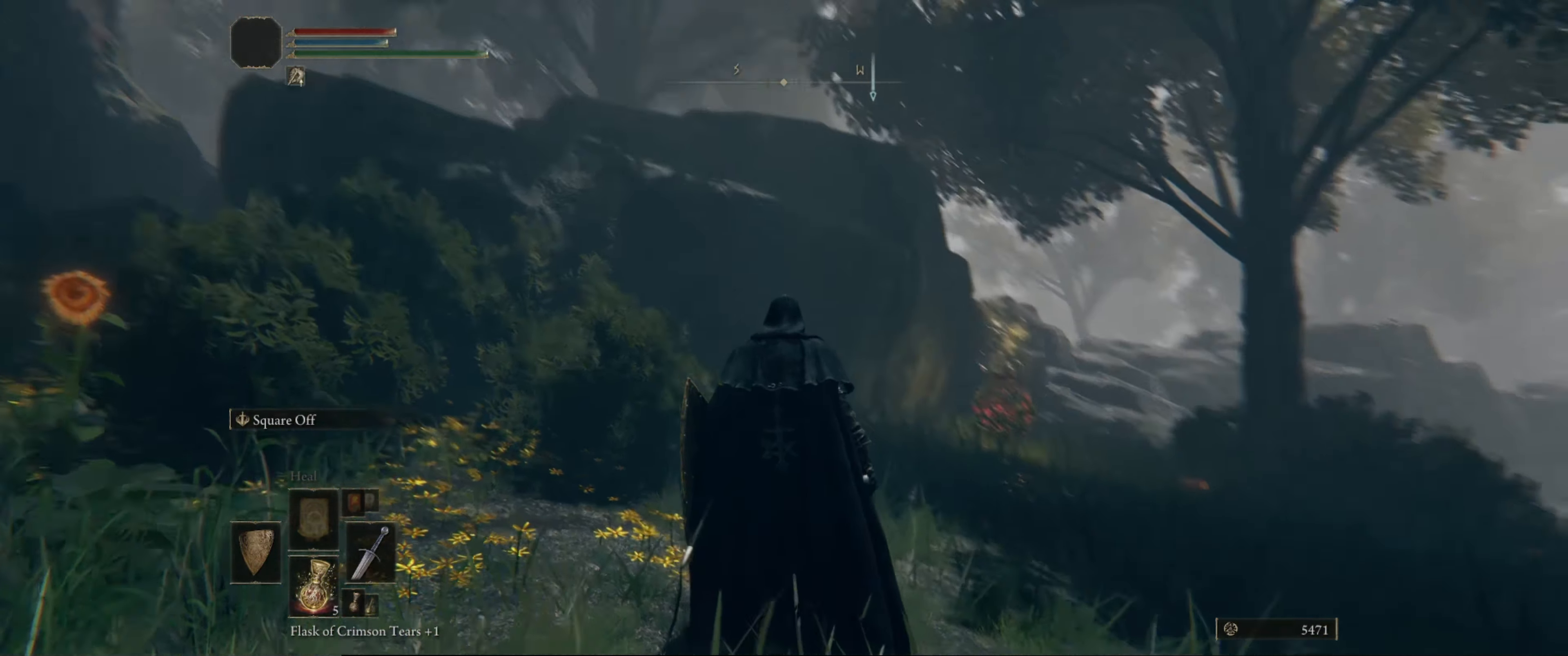
{"buttons": [], "left_stick": "up", "right_stick": "center", "events": [[167, "left_stick", "up-right"], [217, "left_stick", "up"], [217, "right_stick", "center"]]}
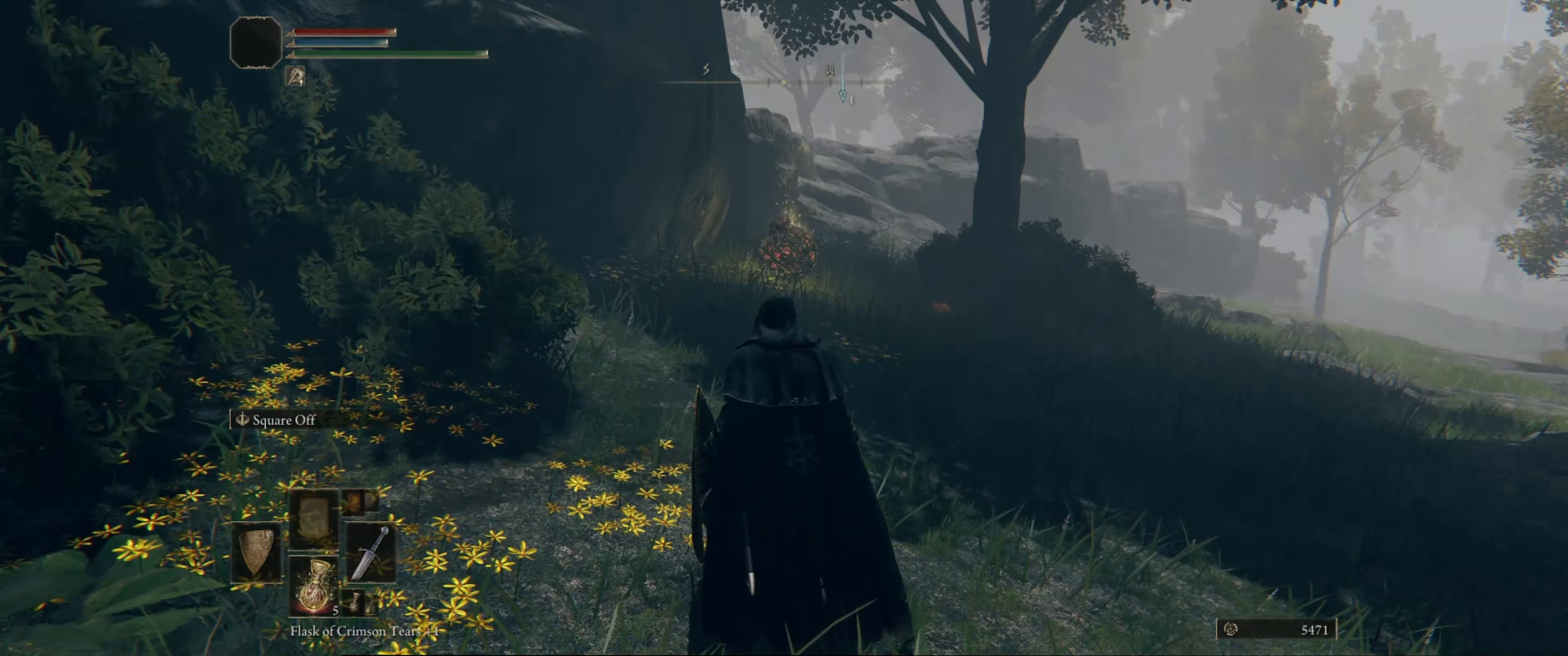
{"buttons": [], "left_stick": "up-right", "right_stick": "down-right", "events": [[167, "right_stick", "down-right"], [184, "left_stick", "right"], [500, "left_stick", "up-right"]]}
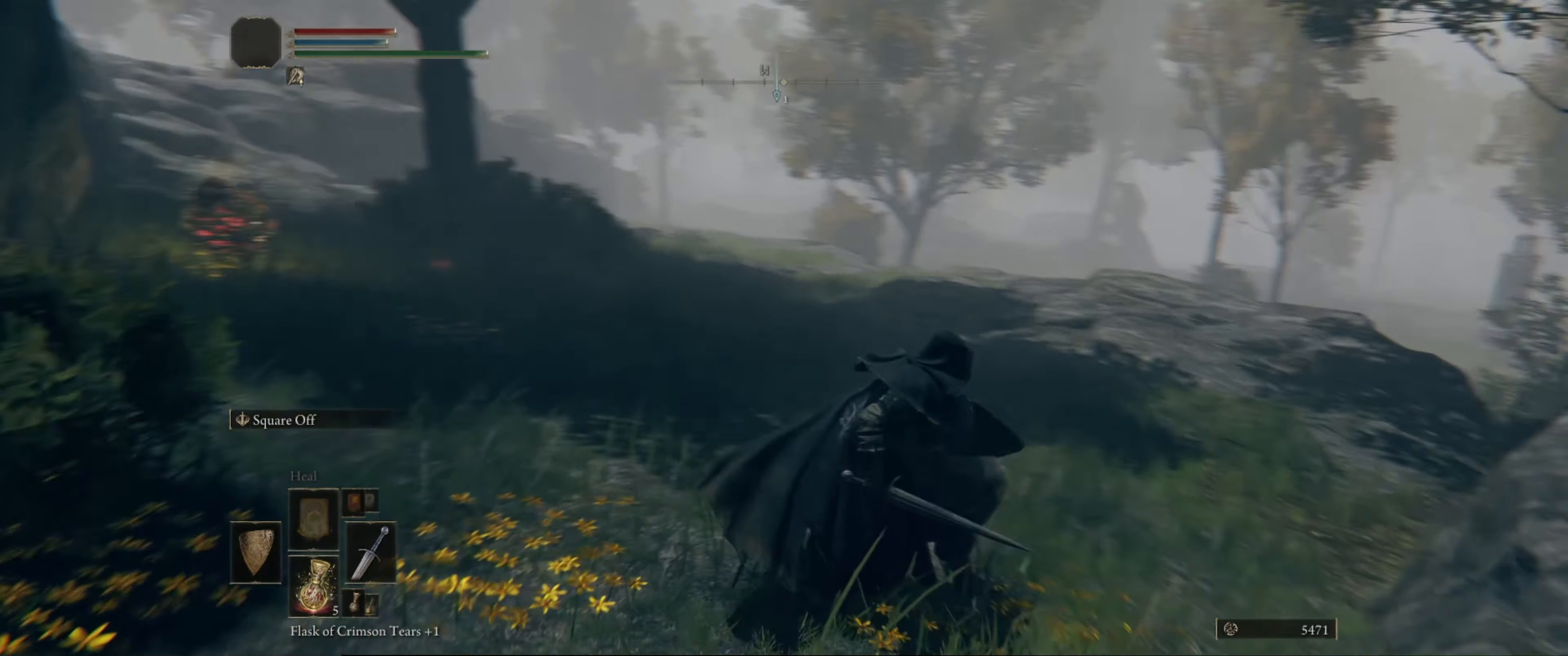
{"buttons": ["B"], "left_stick": "up", "right_stick": "center", "events": [[334, "left_stick", "up"], [367, "right_stick", "center"], [467, "B", "down"]]}
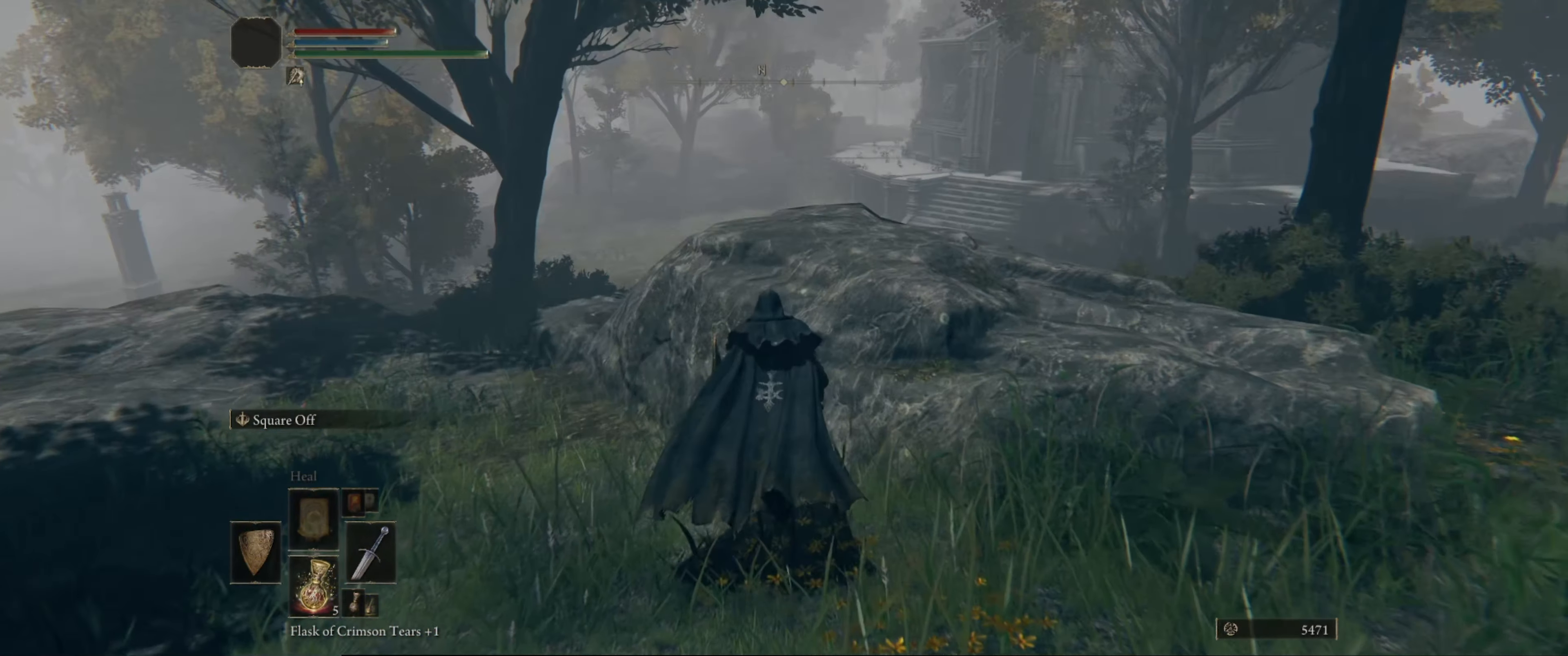
{"buttons": ["B"], "left_stick": "up-right", "right_stick": "center", "events": [[50, "left_stick", "up-right"]]}
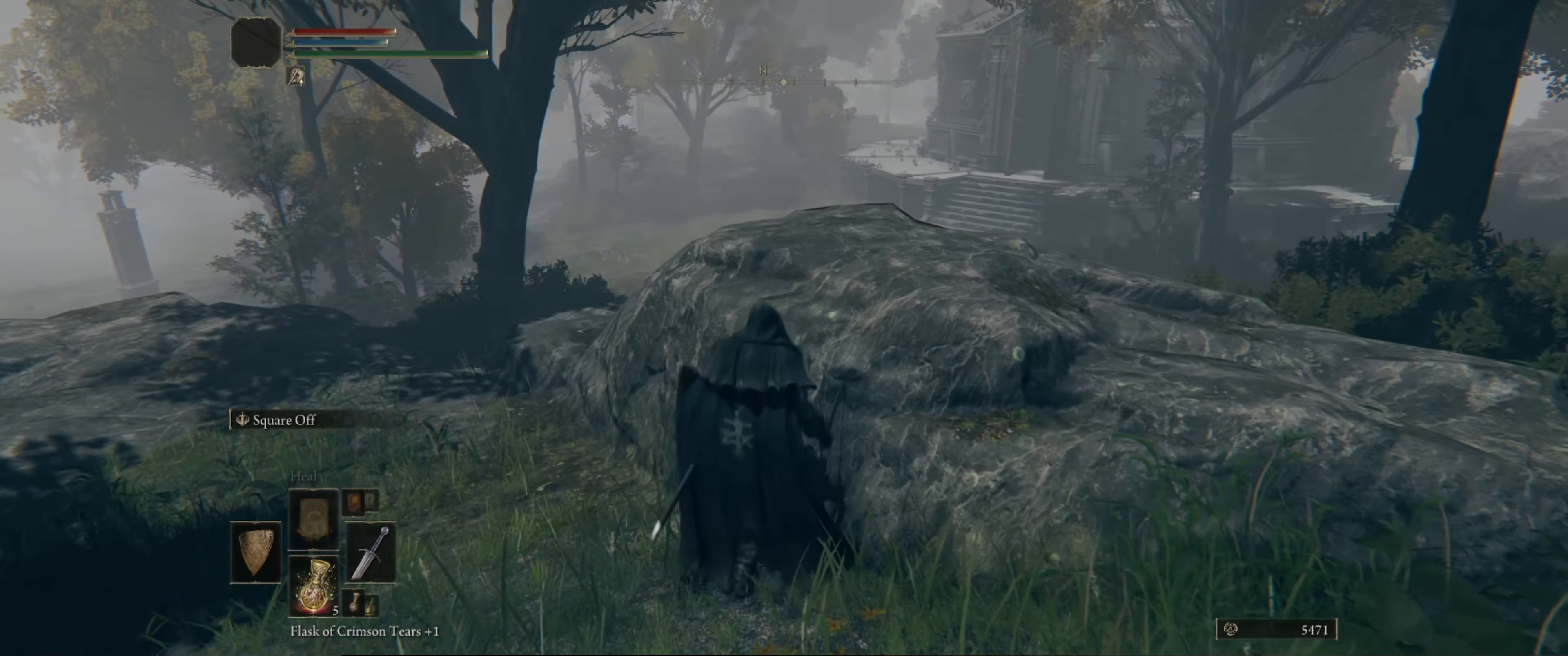
{"buttons": ["B"], "left_stick": "up-left", "right_stick": "center", "events": [[134, "left_stick", "up-left"]]}
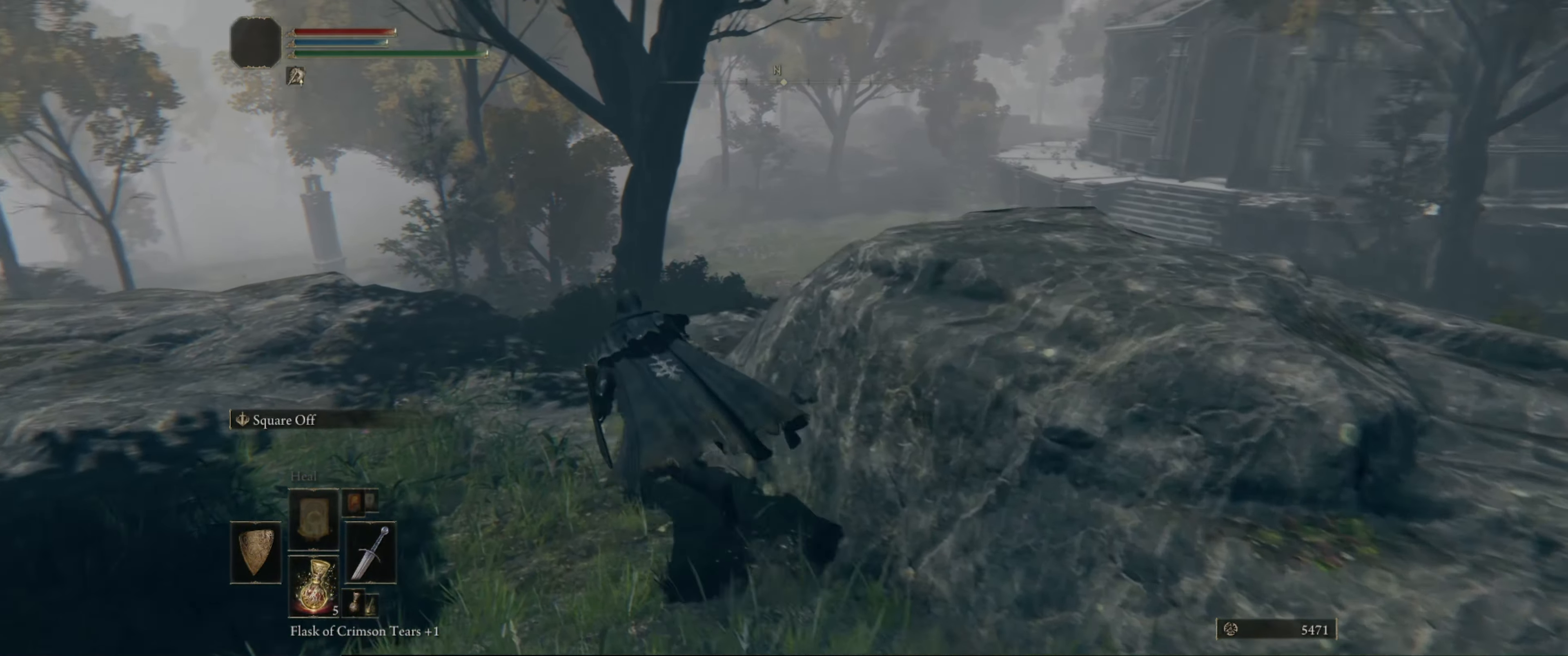
{"buttons": ["B"], "left_stick": "up", "right_stick": "down-right", "events": [[34, "right_stick", "down-right"], [234, "left_stick", "up"]]}
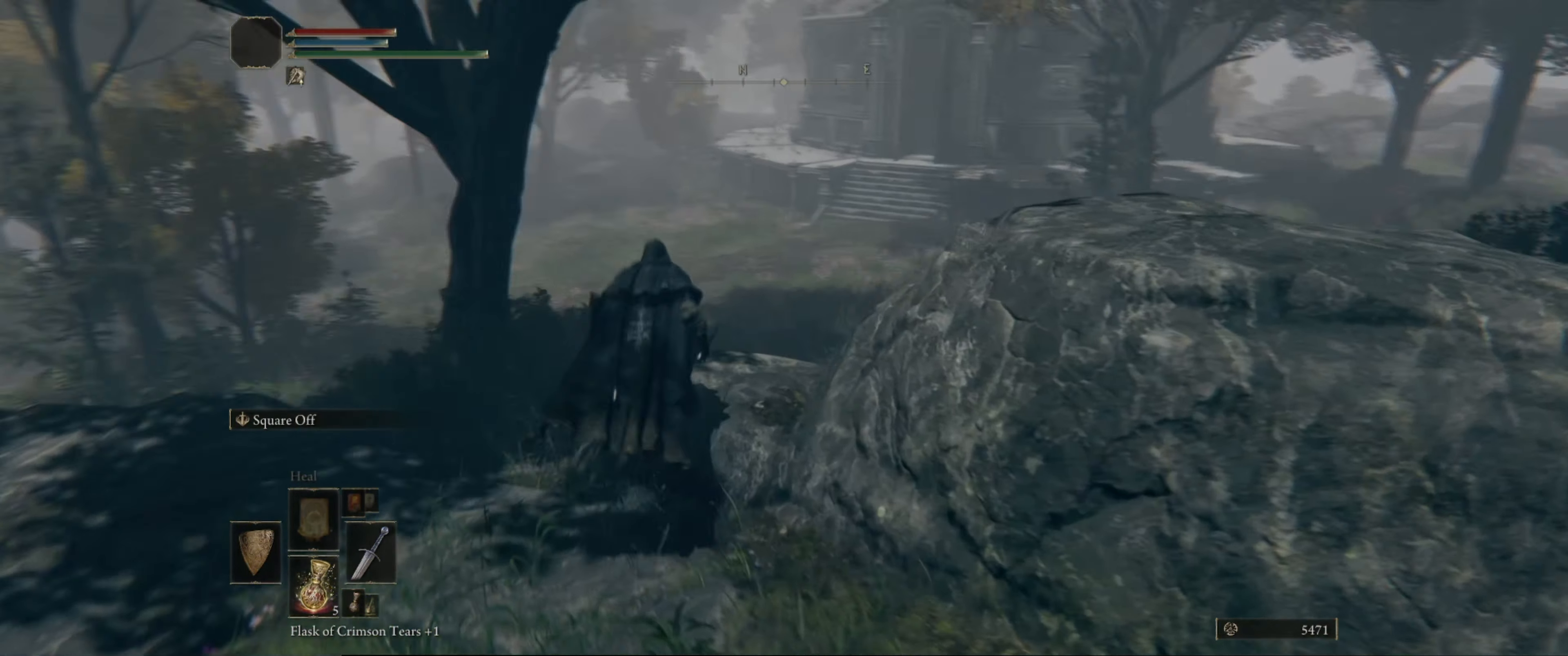
{"buttons": ["B"], "left_stick": "up", "right_stick": "center", "events": [[50, "right_stick", "center"], [250, "A", "down"], [350, "A", "up"]]}
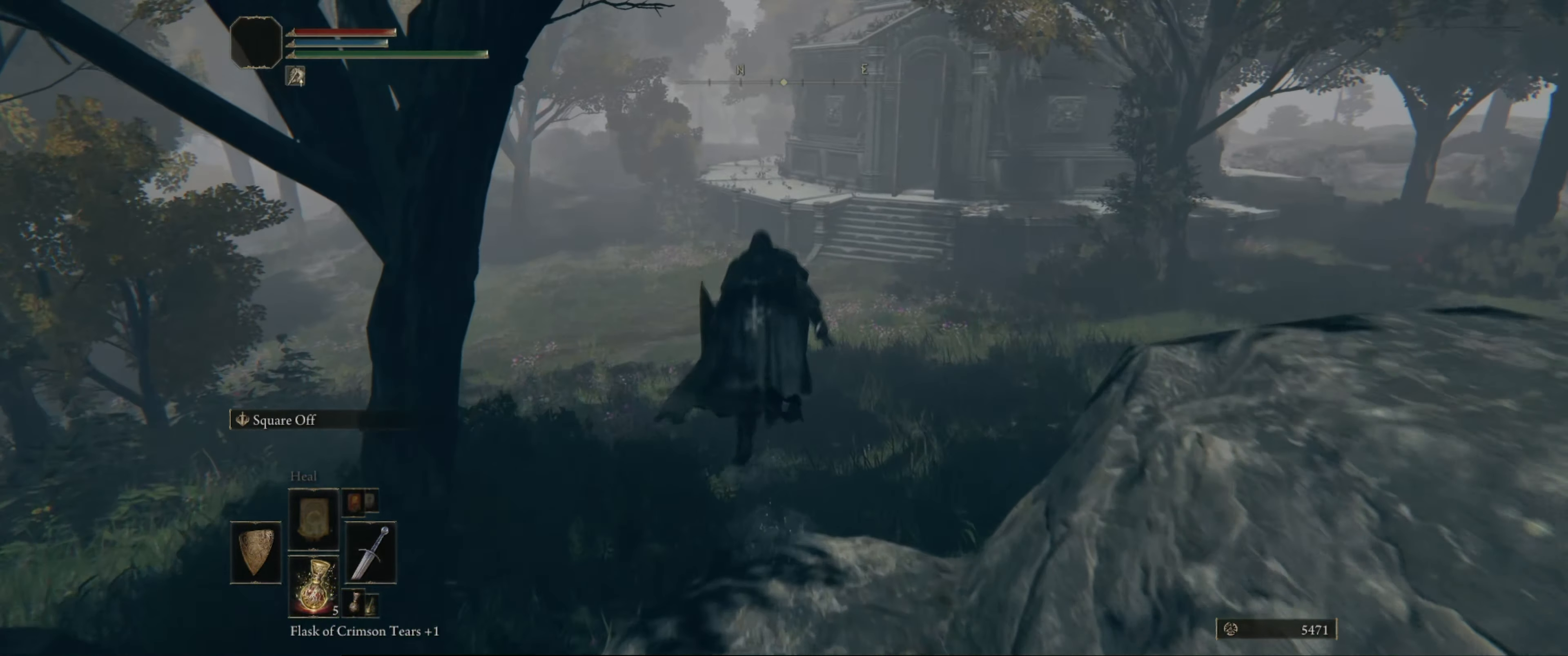
{"buttons": ["B"], "left_stick": "up", "right_stick": "center", "events": [[167, "right_stick", "right"], [300, "right_stick", "center"]]}
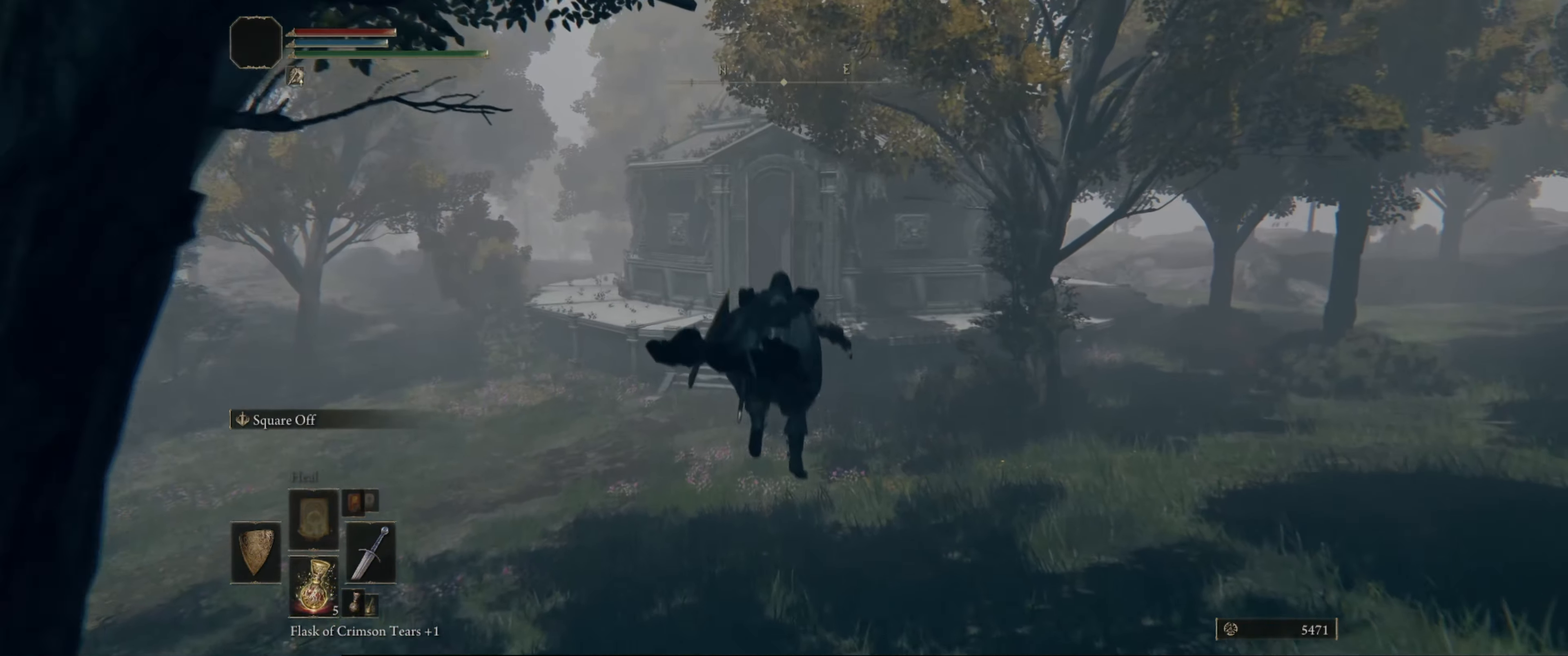
{"buttons": ["B"], "left_stick": "up", "right_stick": "center", "events": []}
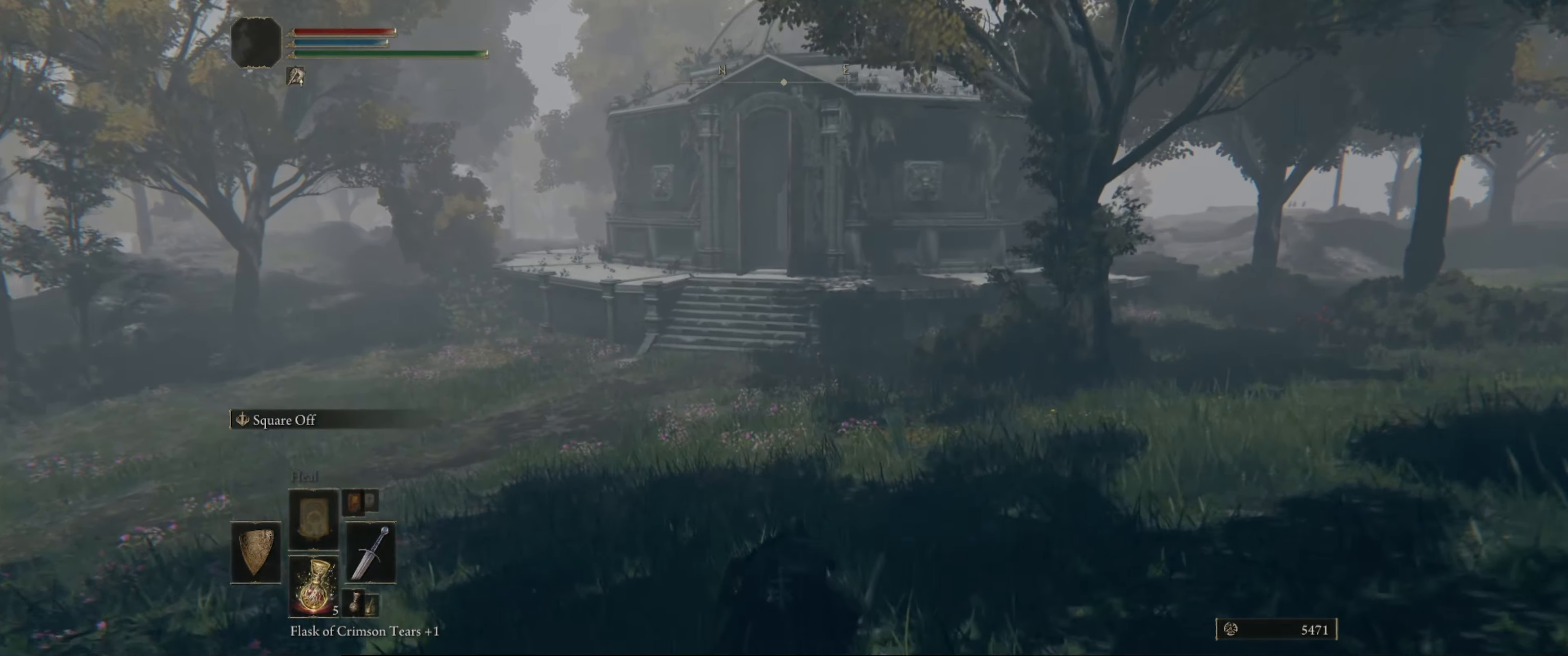
{"buttons": ["B"], "left_stick": "up", "right_stick": "center", "events": []}
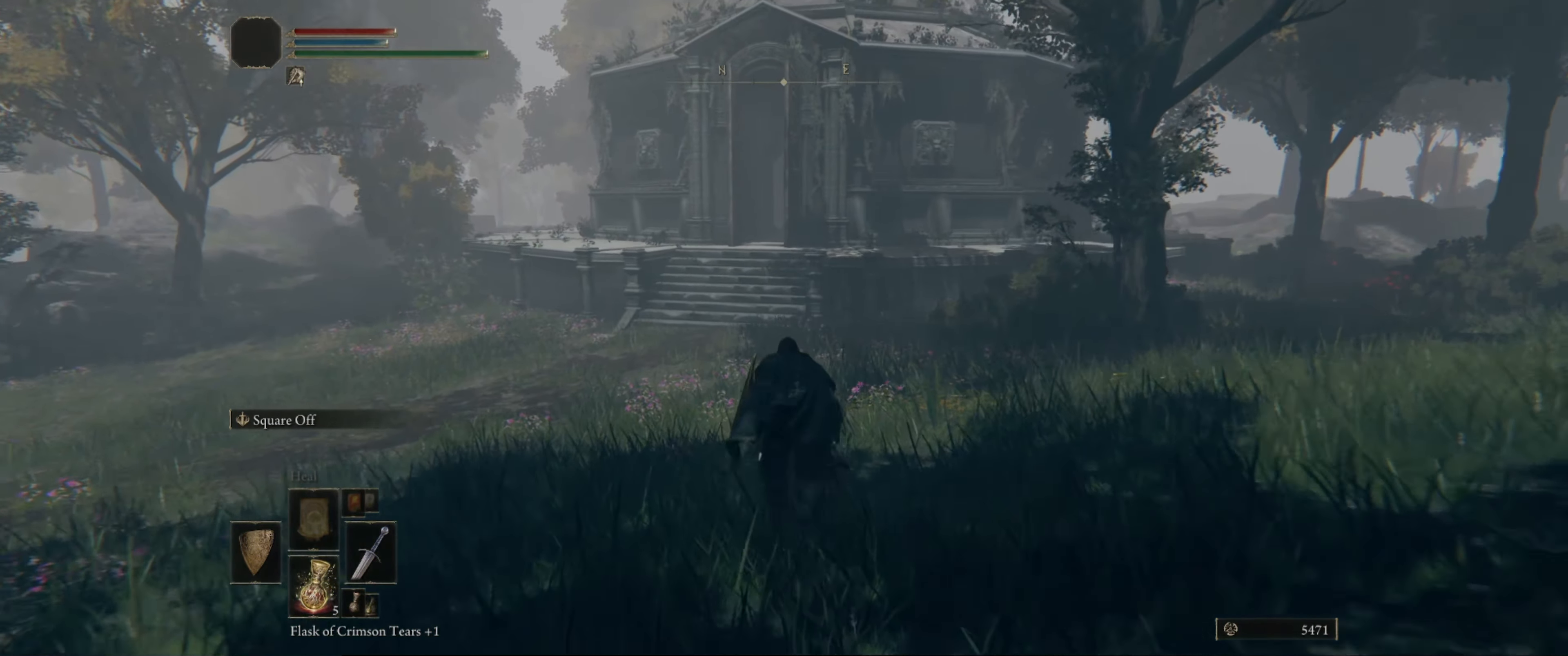
{"buttons": ["B"], "left_stick": "up", "right_stick": "center", "events": []}